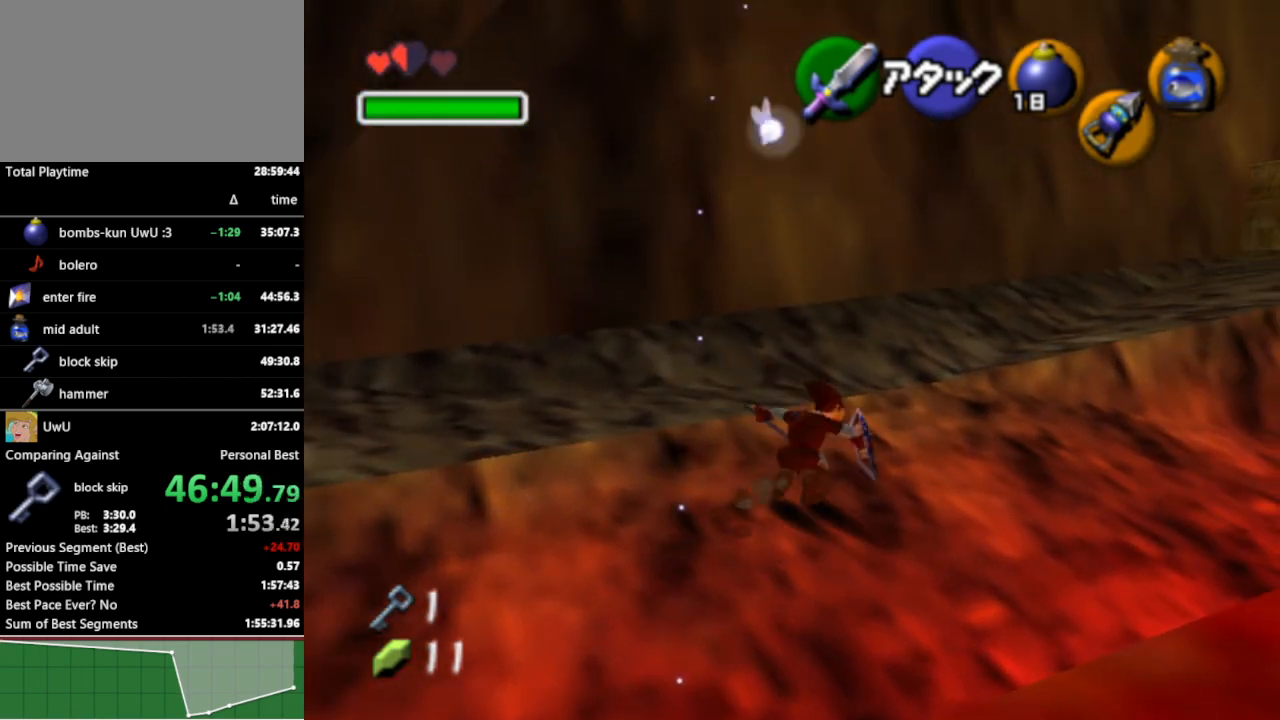
Gameplay with a controller (Nintendo layout); each line is a JSON object with the inputs held at the frame after it. "events" lists button and stick changes between this image and that frame as [ms after this image, input, new state], when the widget could be followed in between. Not read: L3 R3.
{"buttons": [], "left_stick": "up", "right_stick": "center", "events": [[133, "left_stick", "up"]]}
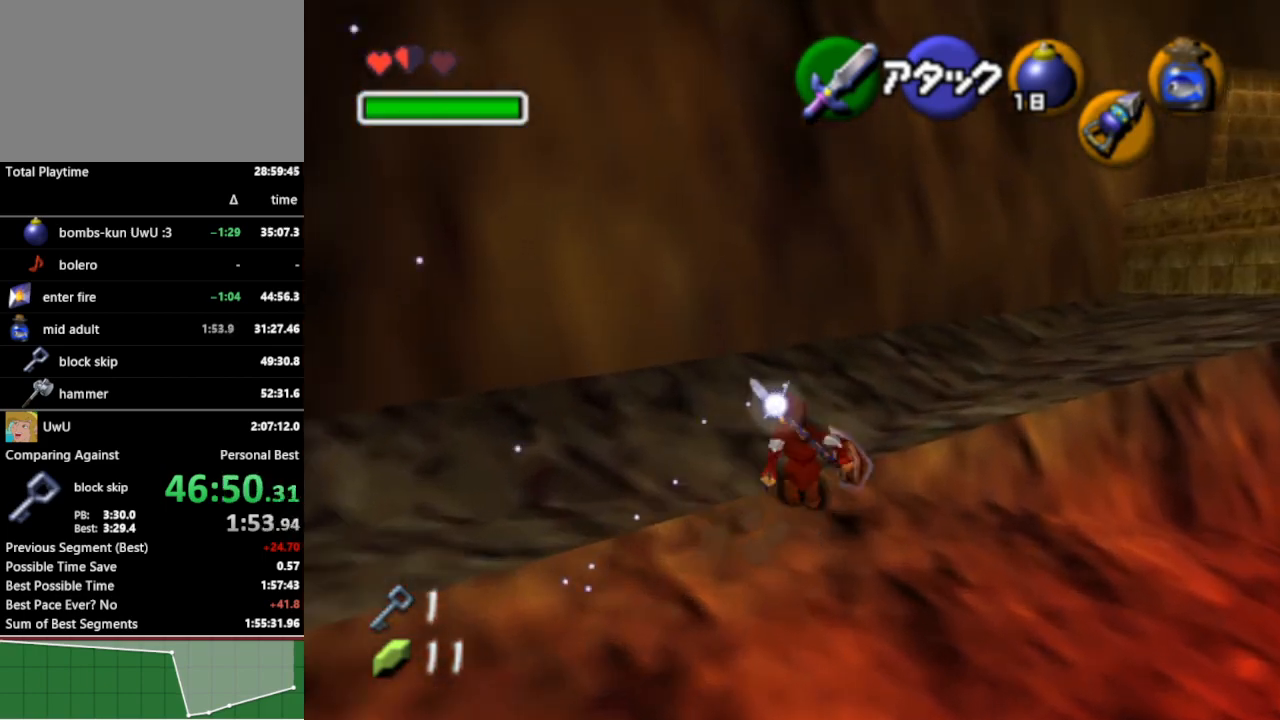
{"buttons": [], "left_stick": "up-right", "right_stick": "center", "events": [[33, "left_stick", "up-right"], [300, "Y", "down"], [400, "Y", "up"]]}
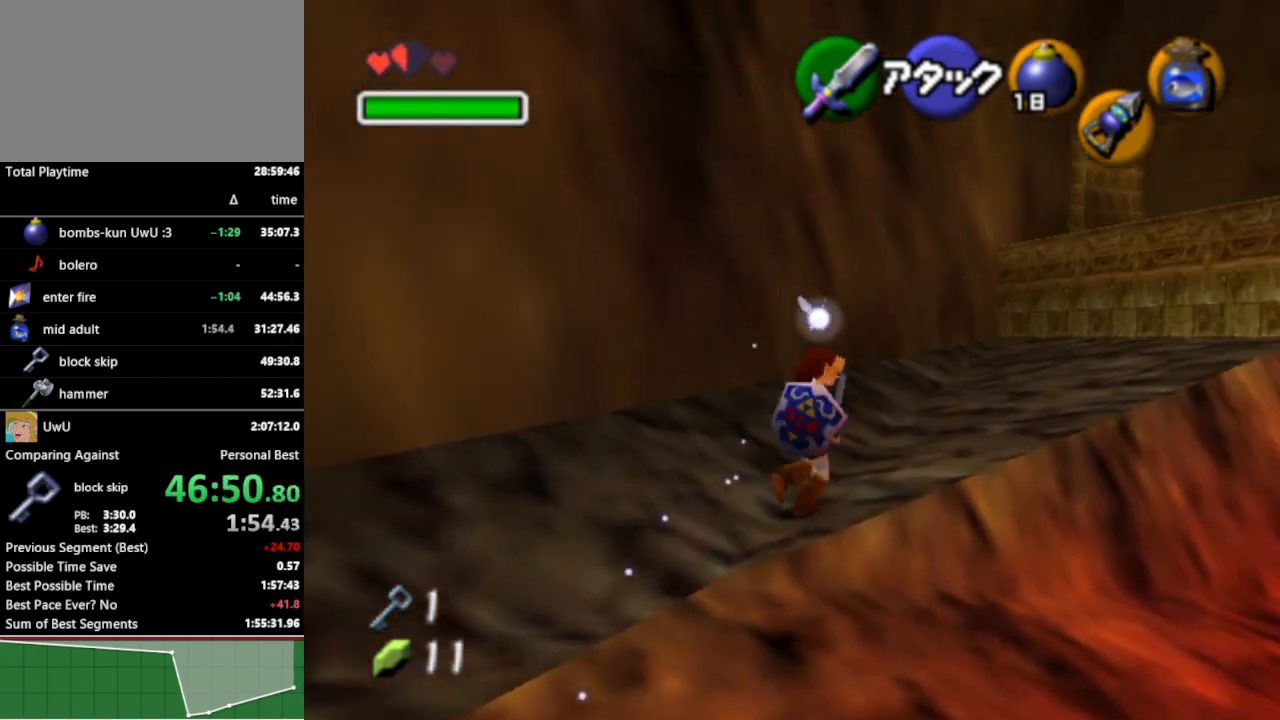
{"buttons": [], "left_stick": "up-right", "right_stick": "center", "events": []}
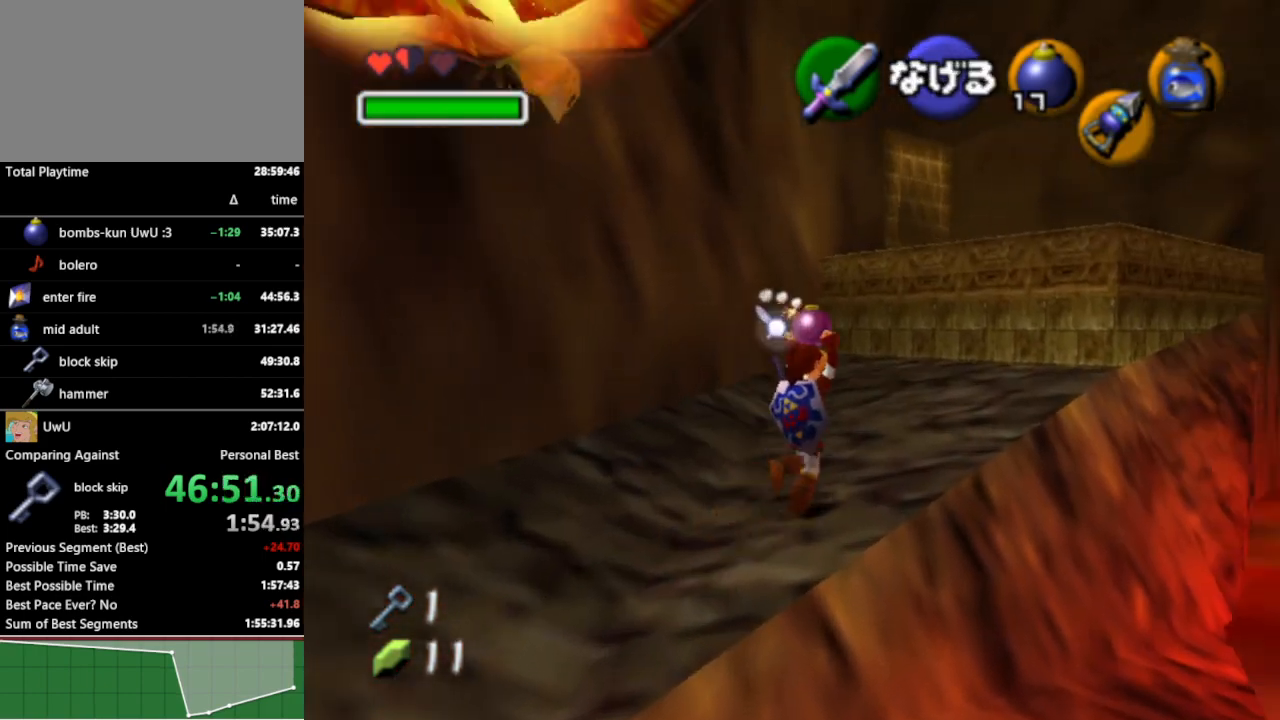
{"buttons": [], "left_stick": "up", "right_stick": "center", "events": [[167, "left_stick", "up"]]}
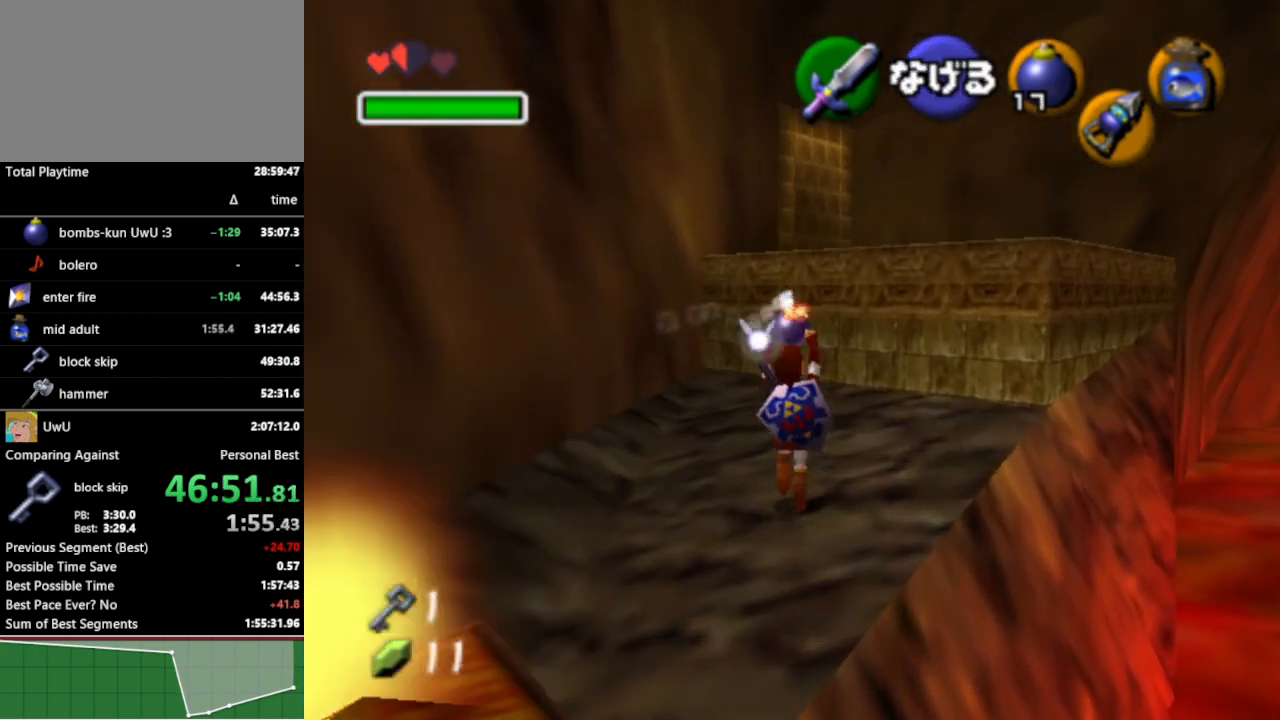
{"buttons": [], "left_stick": "center", "right_stick": "center", "events": [[167, "A", "down"], [267, "A", "up"], [433, "left_stick", "center"]]}
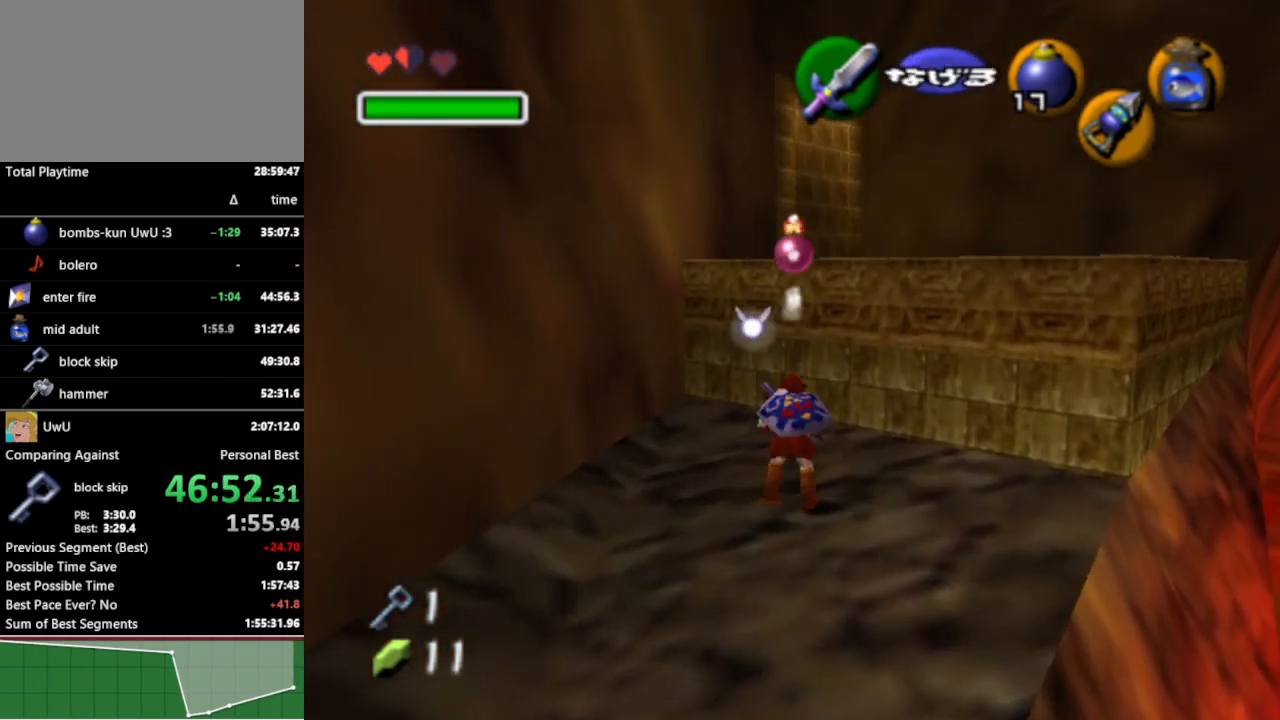
{"buttons": ["R1"], "left_stick": "down", "right_stick": "center", "events": [[67, "left_stick", "down"], [500, "R1", "down"]]}
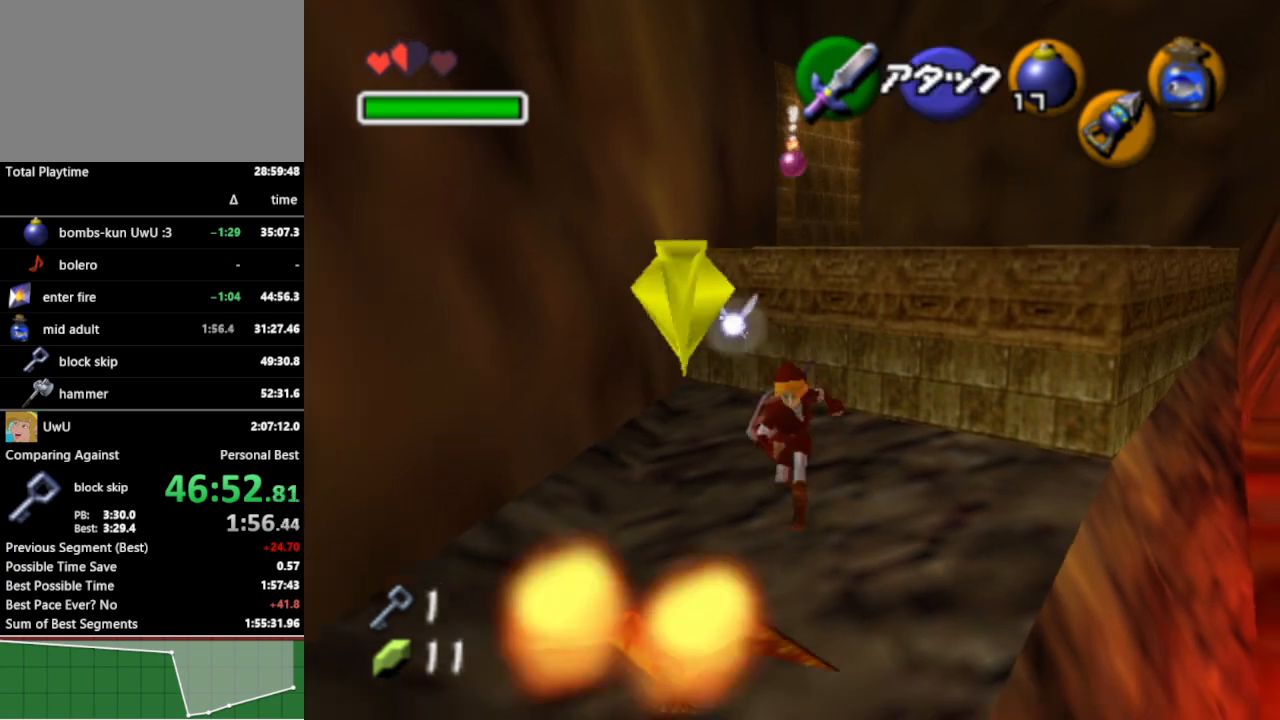
{"buttons": ["R1"], "left_stick": "center", "right_stick": "center", "events": [[200, "left_stick", "center"]]}
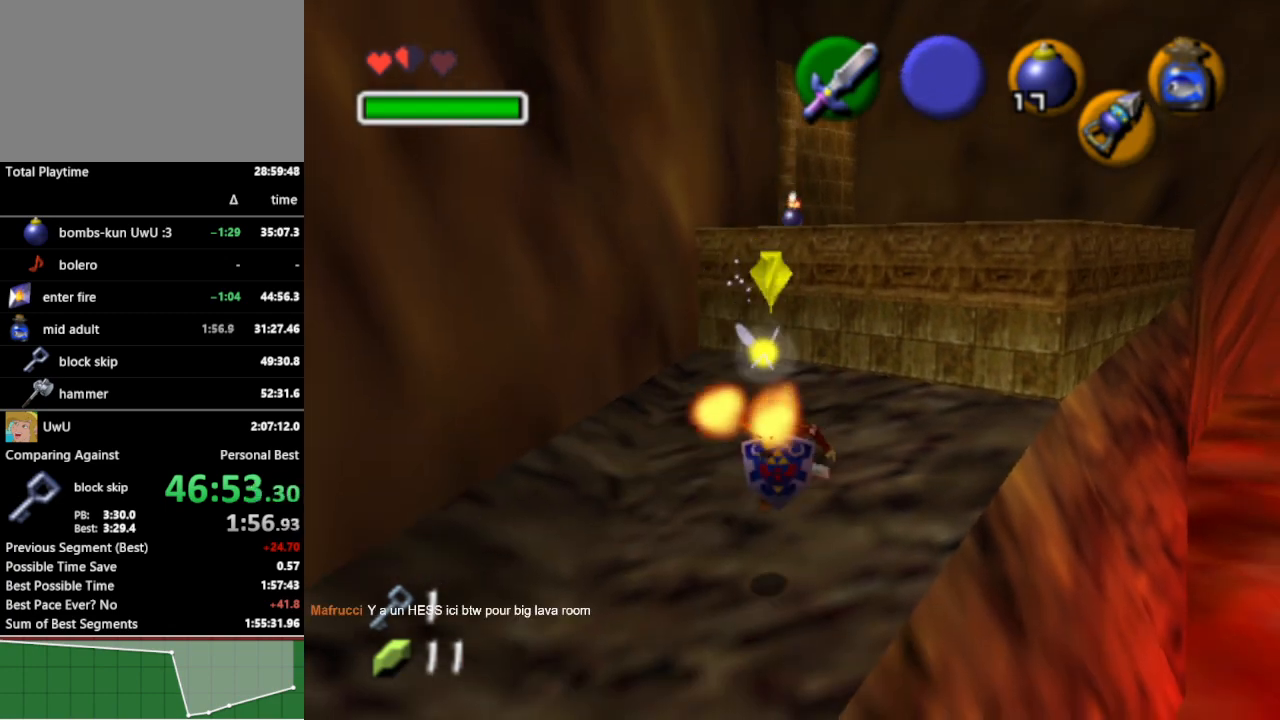
{"buttons": [], "left_stick": "up-right", "right_stick": "center", "events": [[267, "left_stick", "up-right"], [367, "R1", "up"]]}
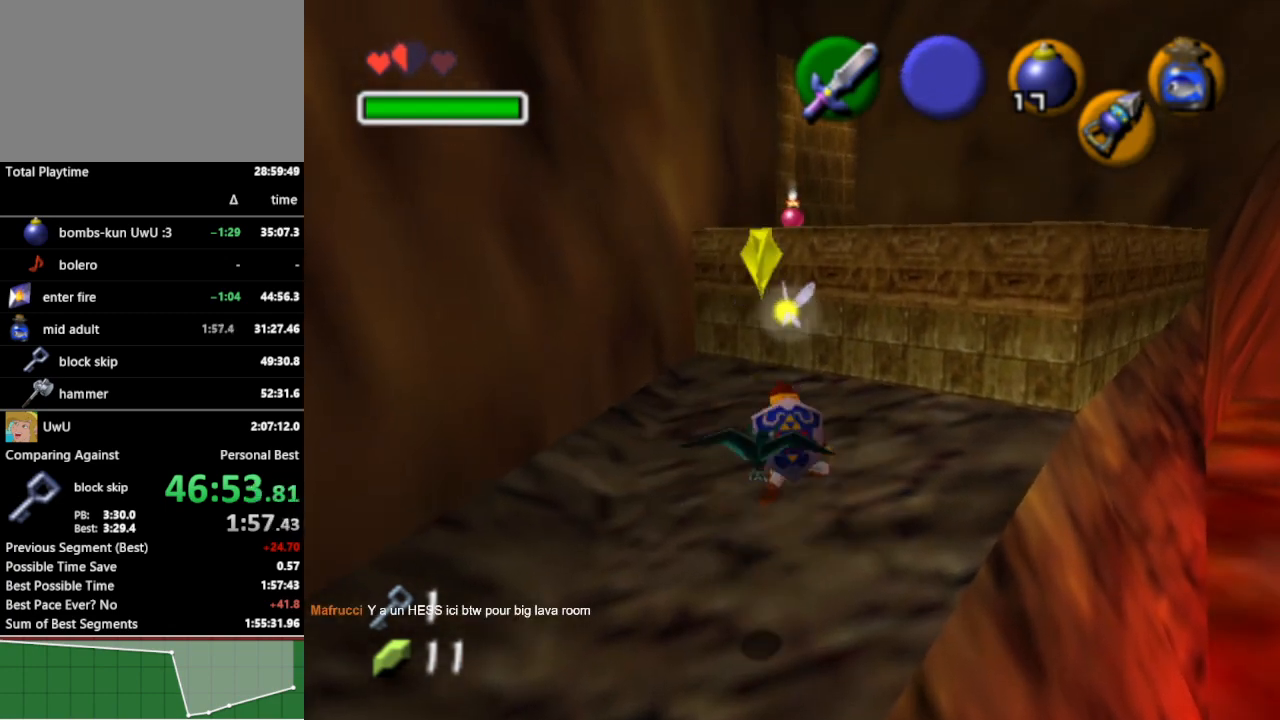
{"buttons": [], "left_stick": "up-right", "right_stick": "center", "events": []}
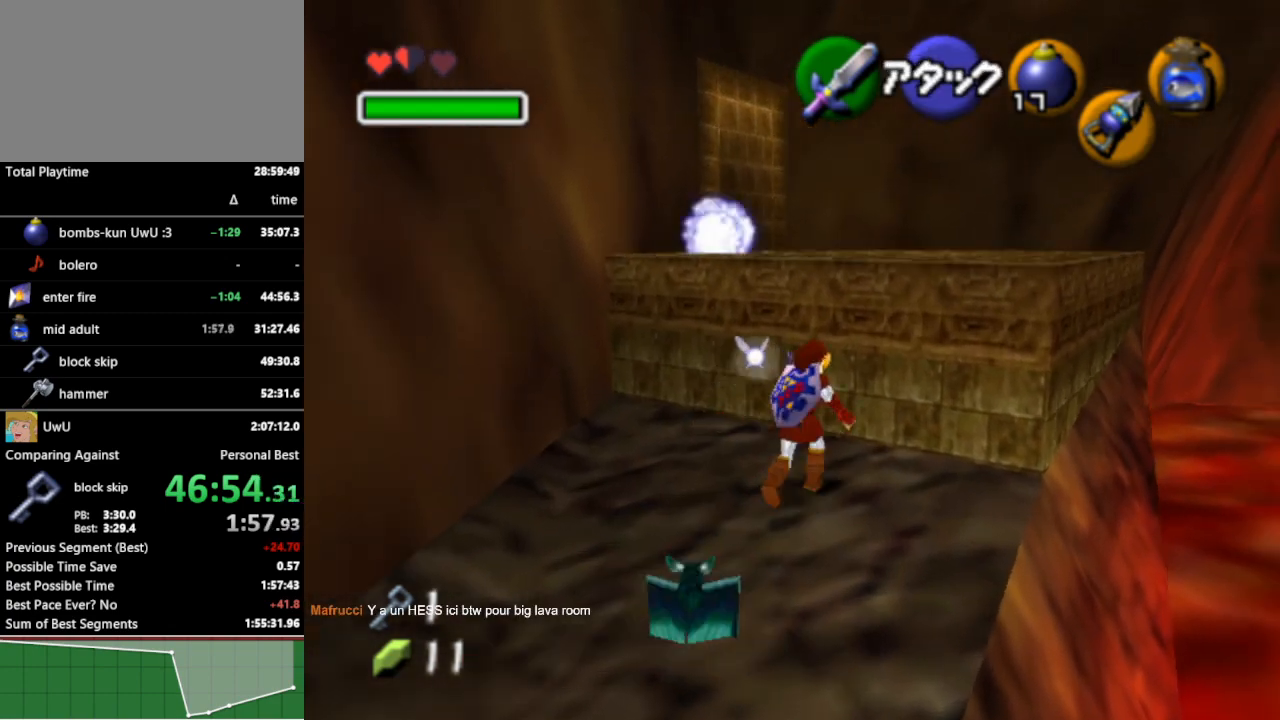
{"buttons": [], "left_stick": "up", "right_stick": "center", "events": [[100, "A", "down"], [200, "A", "up"], [267, "left_stick", "up"]]}
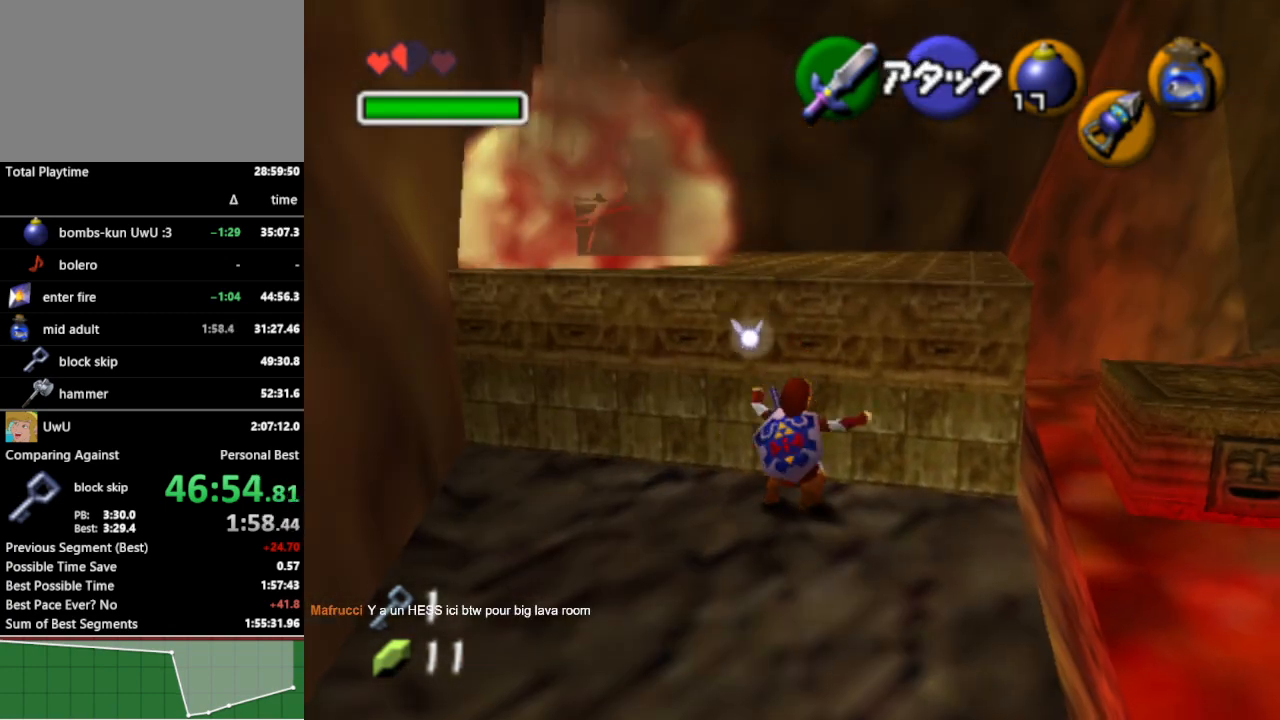
{"buttons": [], "left_stick": "up", "right_stick": "center", "events": []}
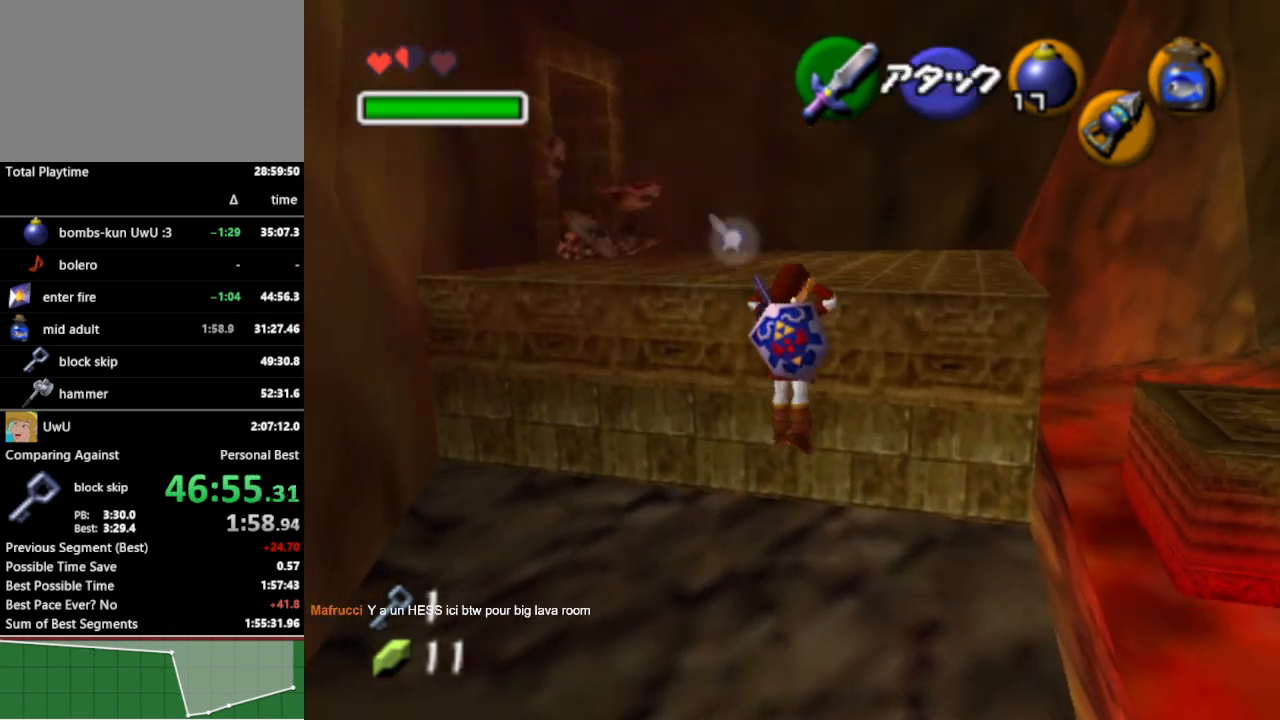
{"buttons": [], "left_stick": "up-left", "right_stick": "center", "events": [[100, "left_stick", "up-left"]]}
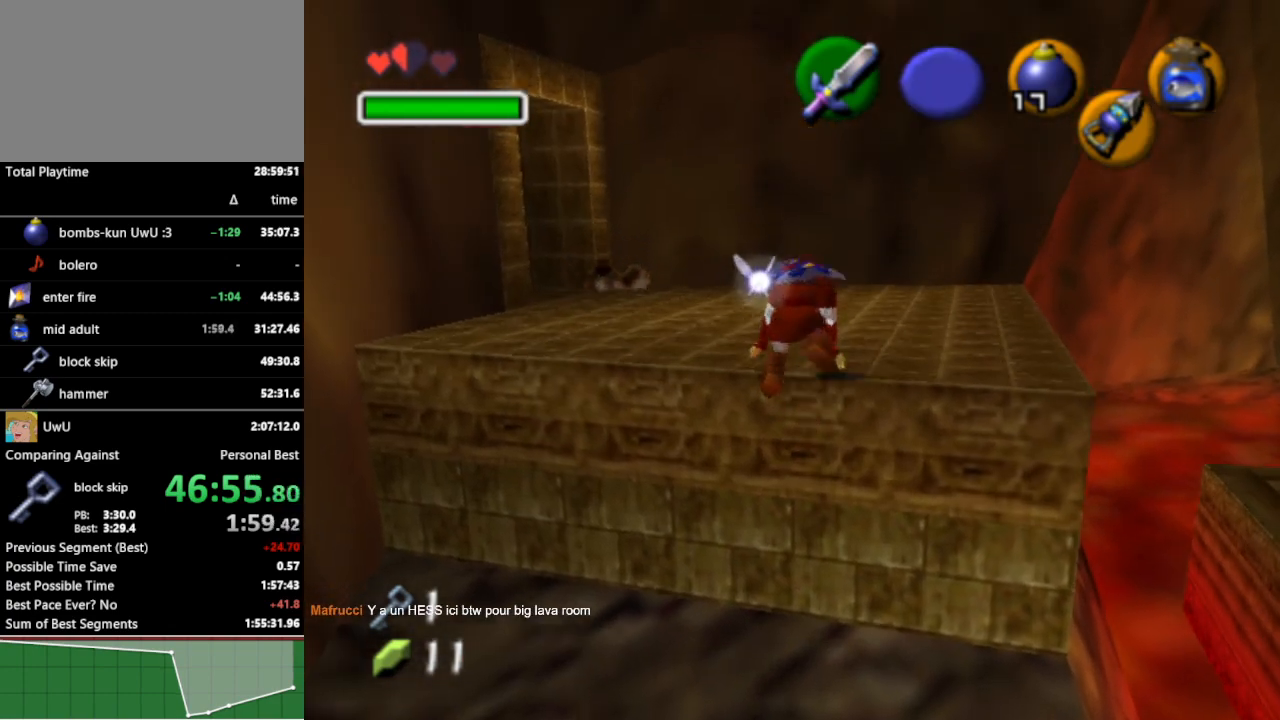
{"buttons": [], "left_stick": "up-left", "right_stick": "center", "events": []}
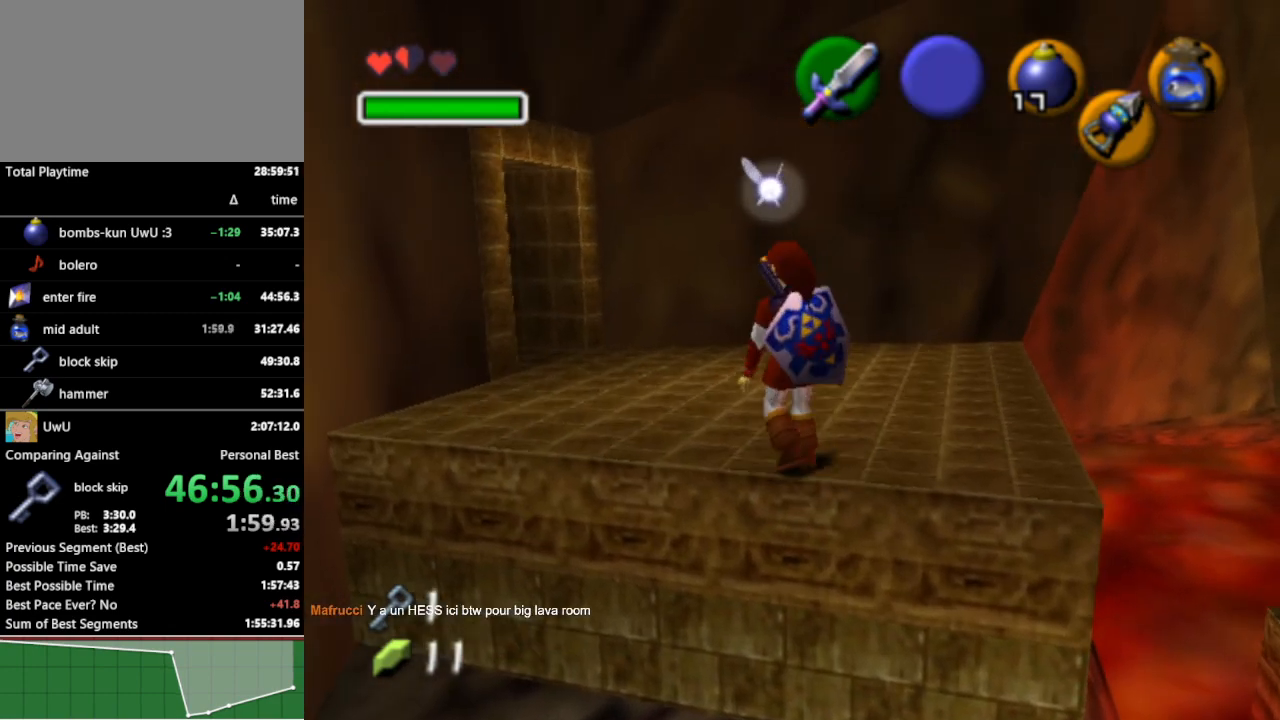
{"buttons": [], "left_stick": "up-left", "right_stick": "center", "events": [[100, "A", "down"], [267, "A", "up"]]}
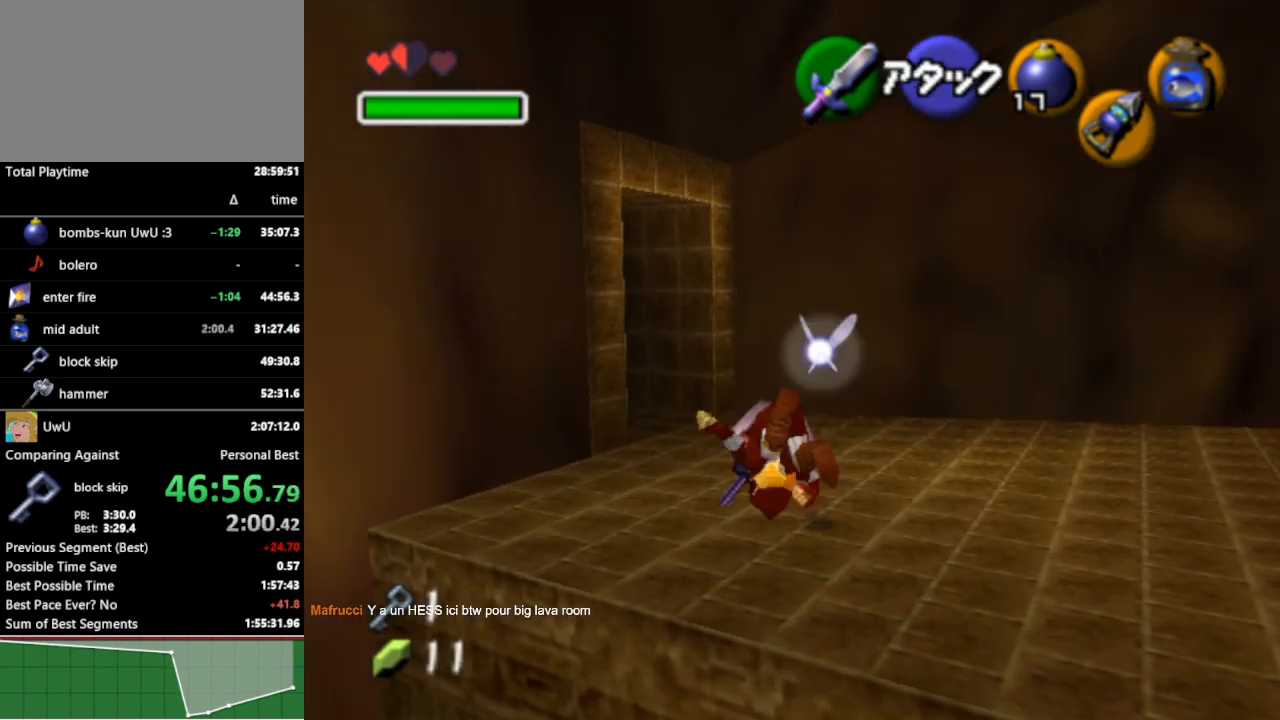
{"buttons": [], "left_stick": "up-left", "right_stick": "center", "events": []}
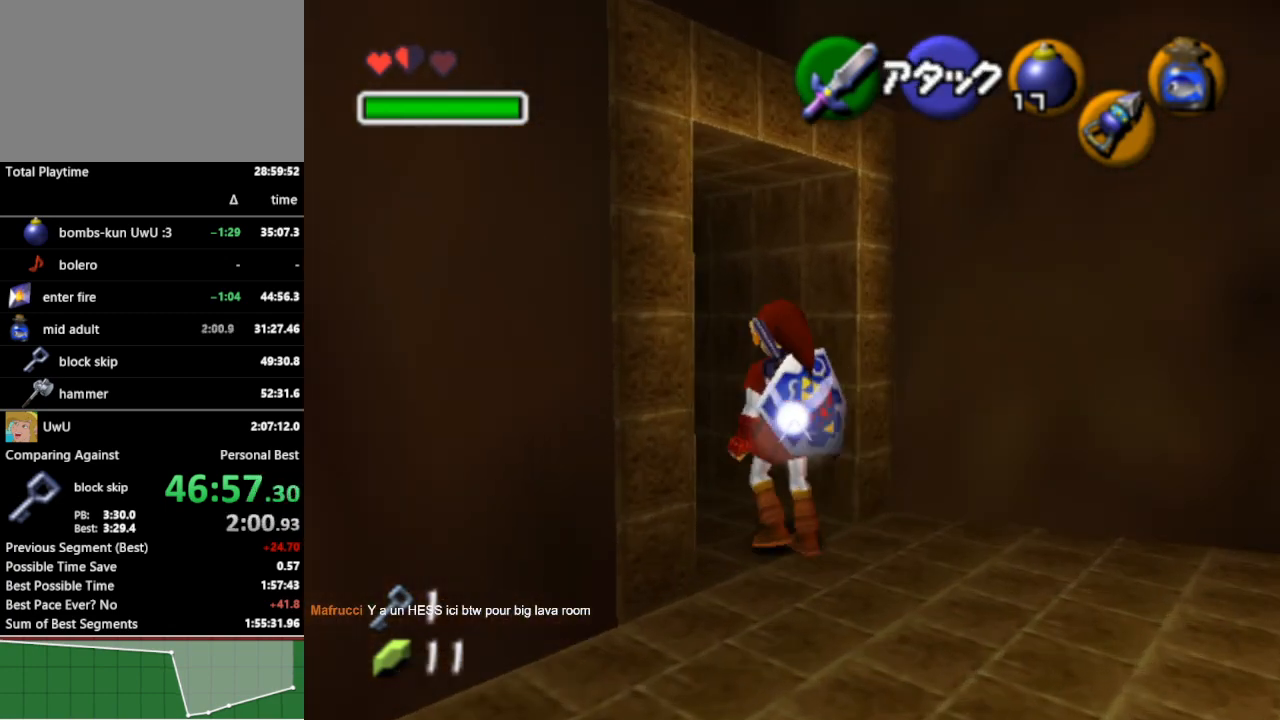
{"buttons": [], "left_stick": "center", "right_stick": "center", "events": [[33, "A", "down"], [33, "left_stick", "center"], [100, "A", "up"], [200, "A", "down"], [267, "A", "up"], [333, "A", "down"], [433, "A", "up"]]}
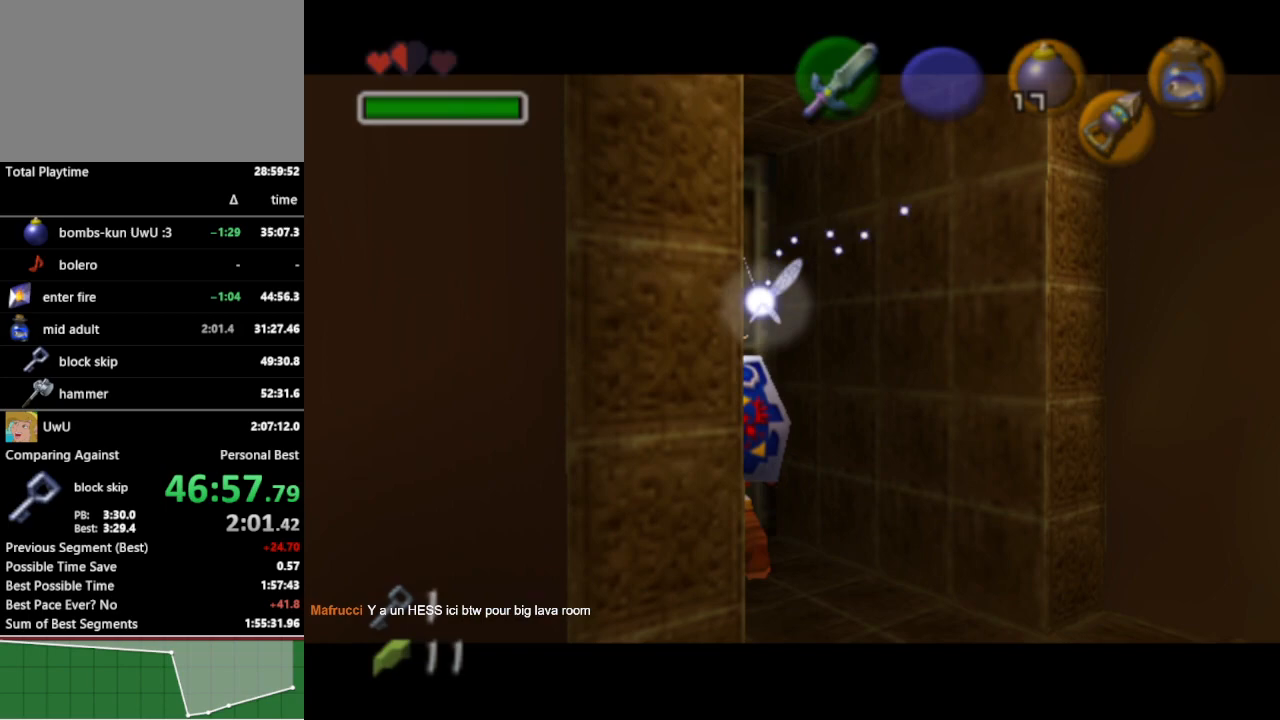
{"buttons": [], "left_stick": "center", "right_stick": "center", "events": []}
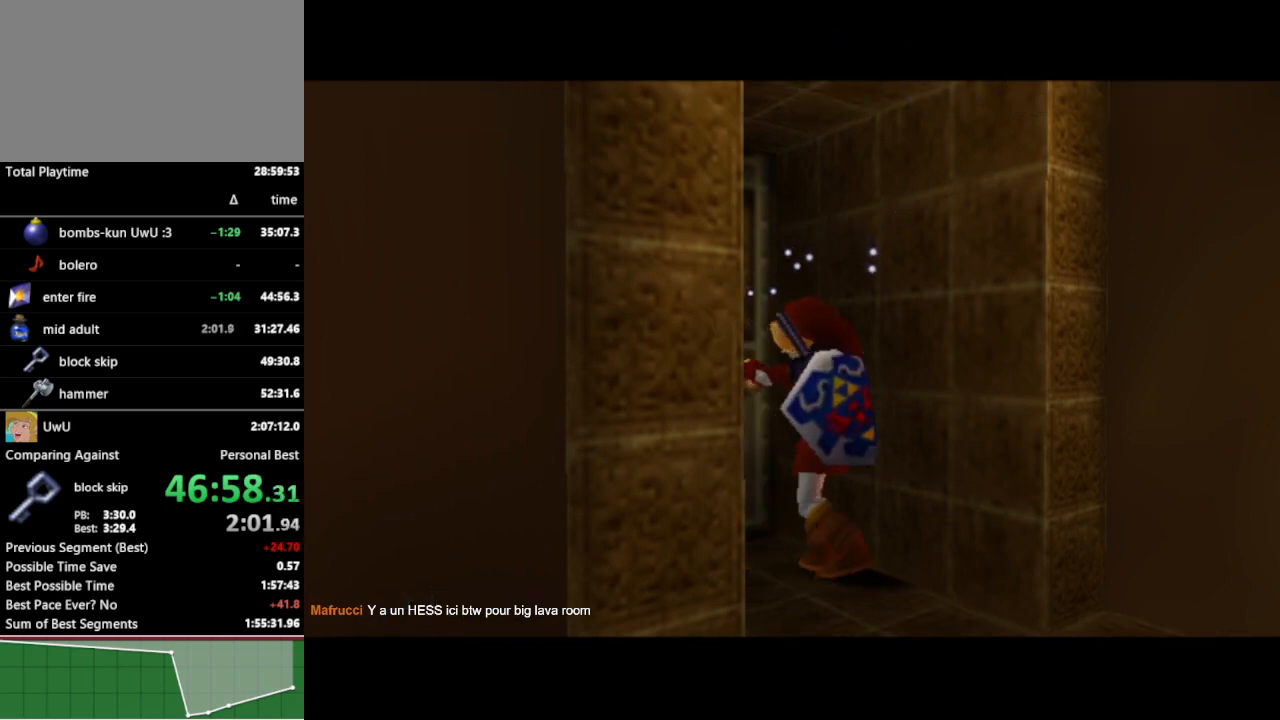
{"buttons": [], "left_stick": "center", "right_stick": "center", "events": []}
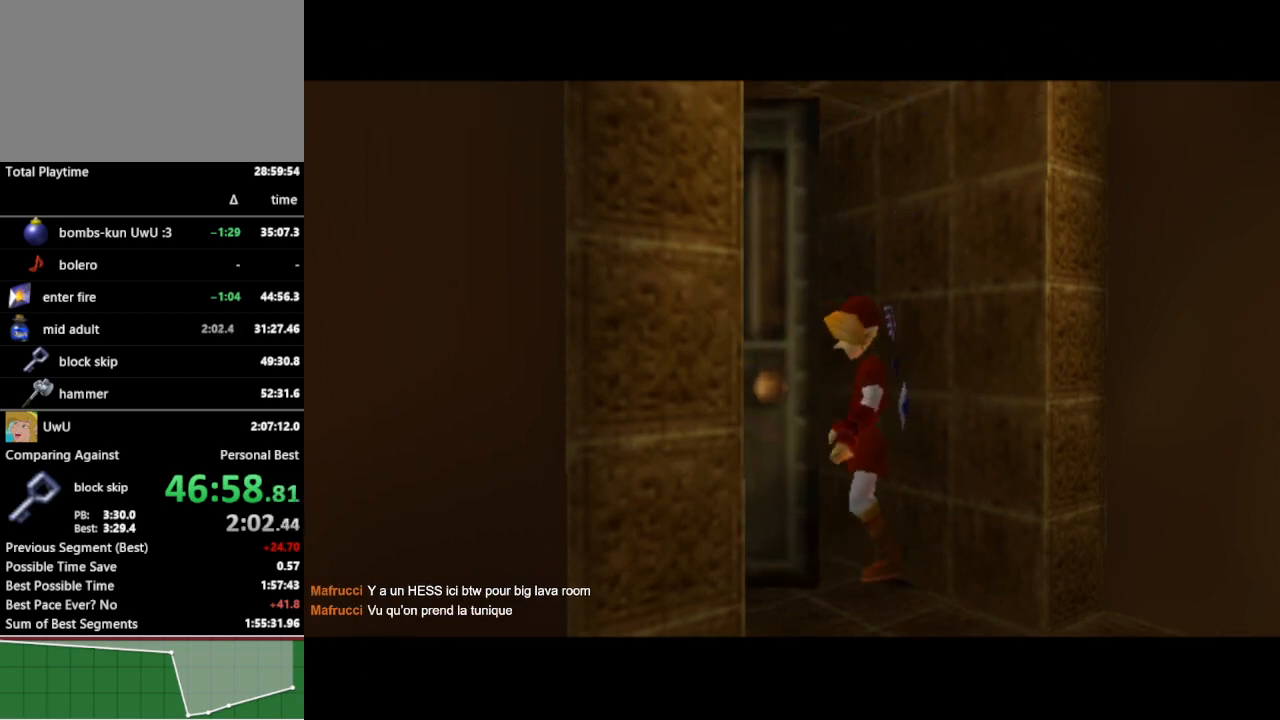
{"buttons": [], "left_stick": "center", "right_stick": "center", "events": []}
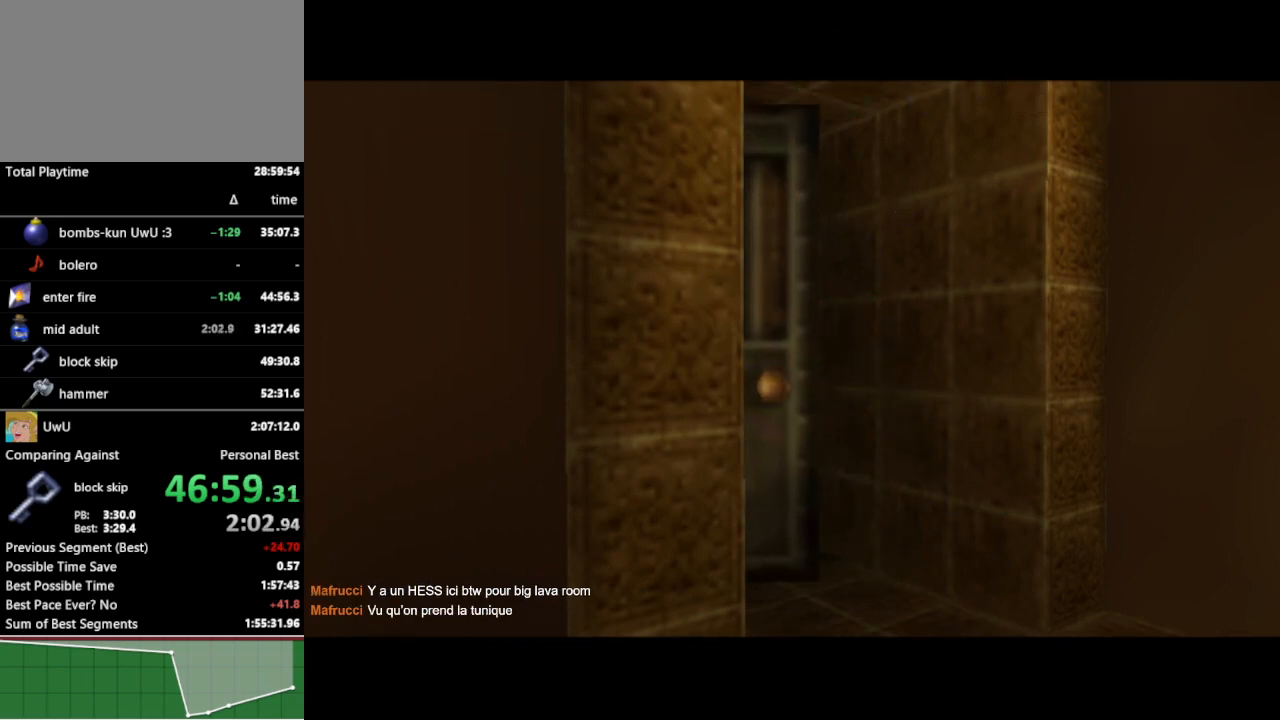
{"buttons": [], "left_stick": "center", "right_stick": "center", "events": []}
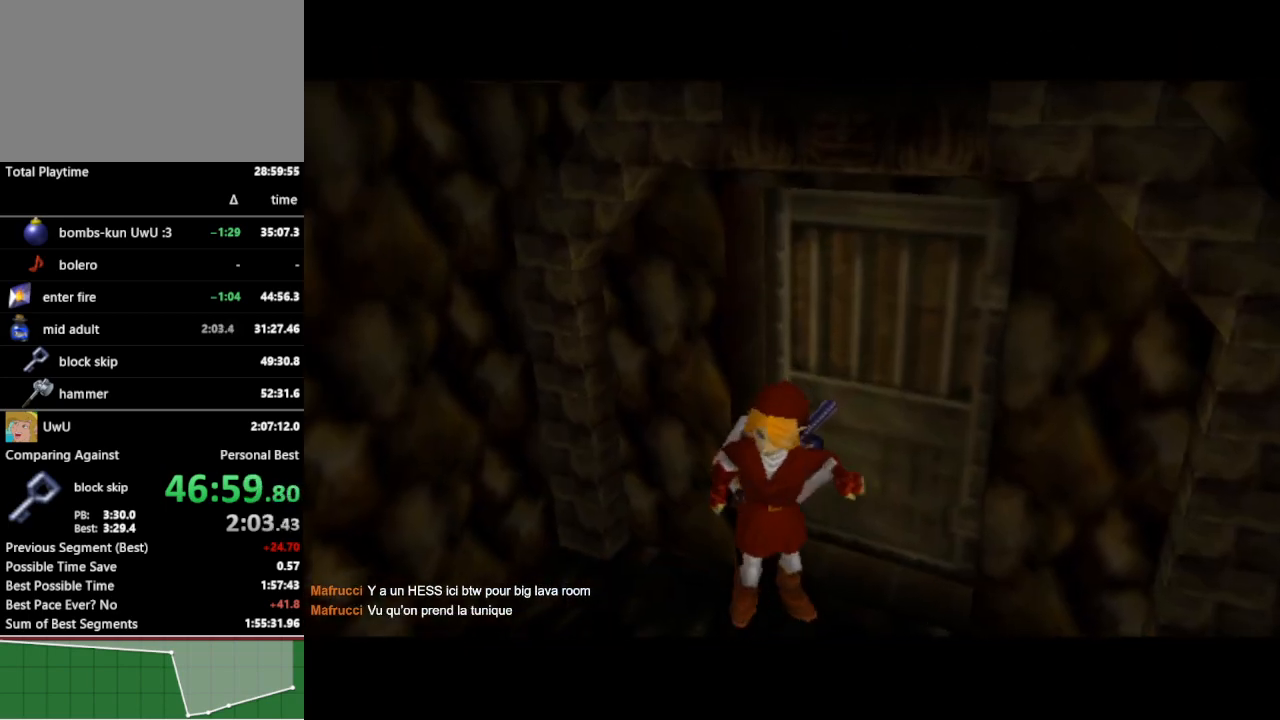
{"buttons": [], "left_stick": "up", "right_stick": "center", "events": [[433, "left_stick", "up"]]}
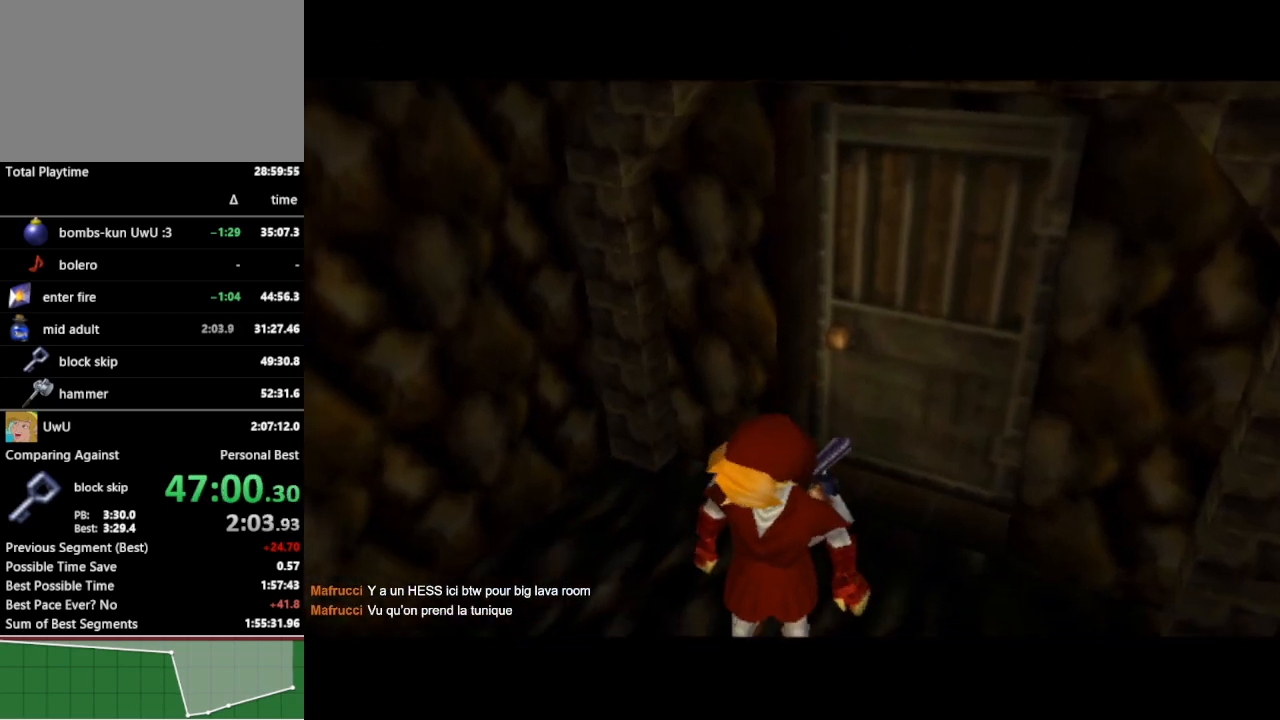
{"buttons": [], "left_stick": "up", "right_stick": "center", "events": []}
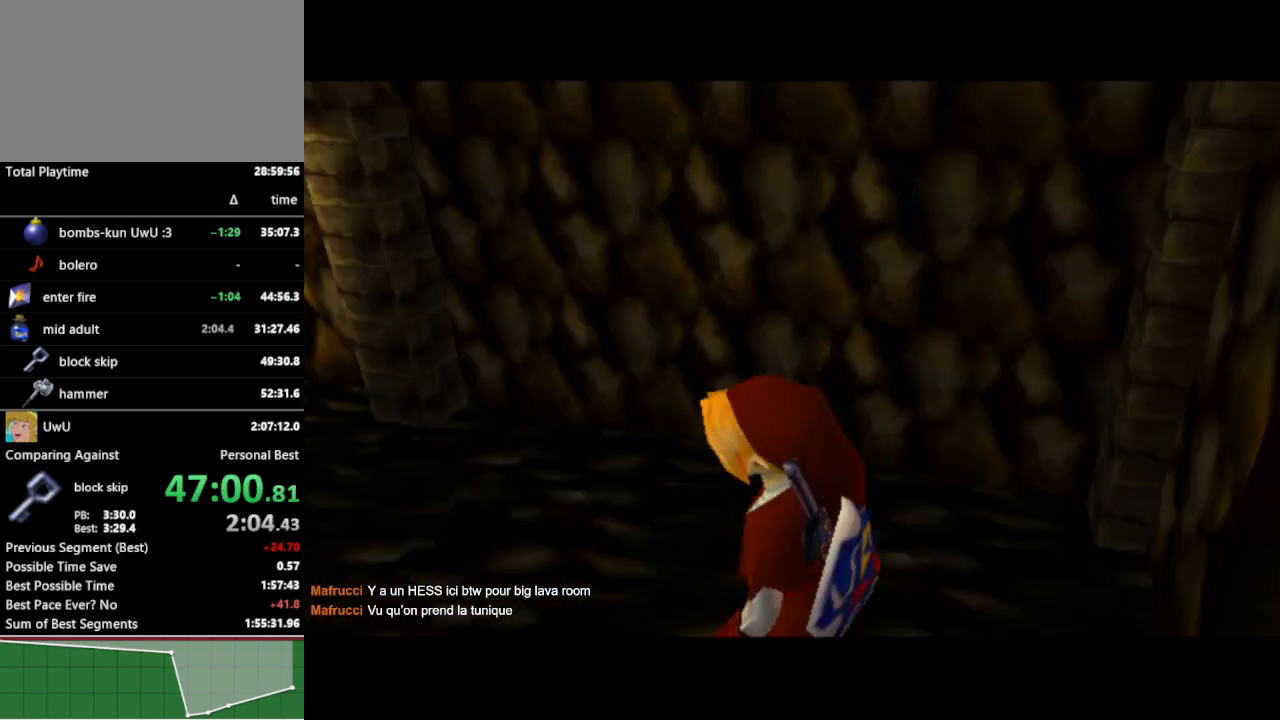
{"buttons": [], "left_stick": "up", "right_stick": "center", "events": []}
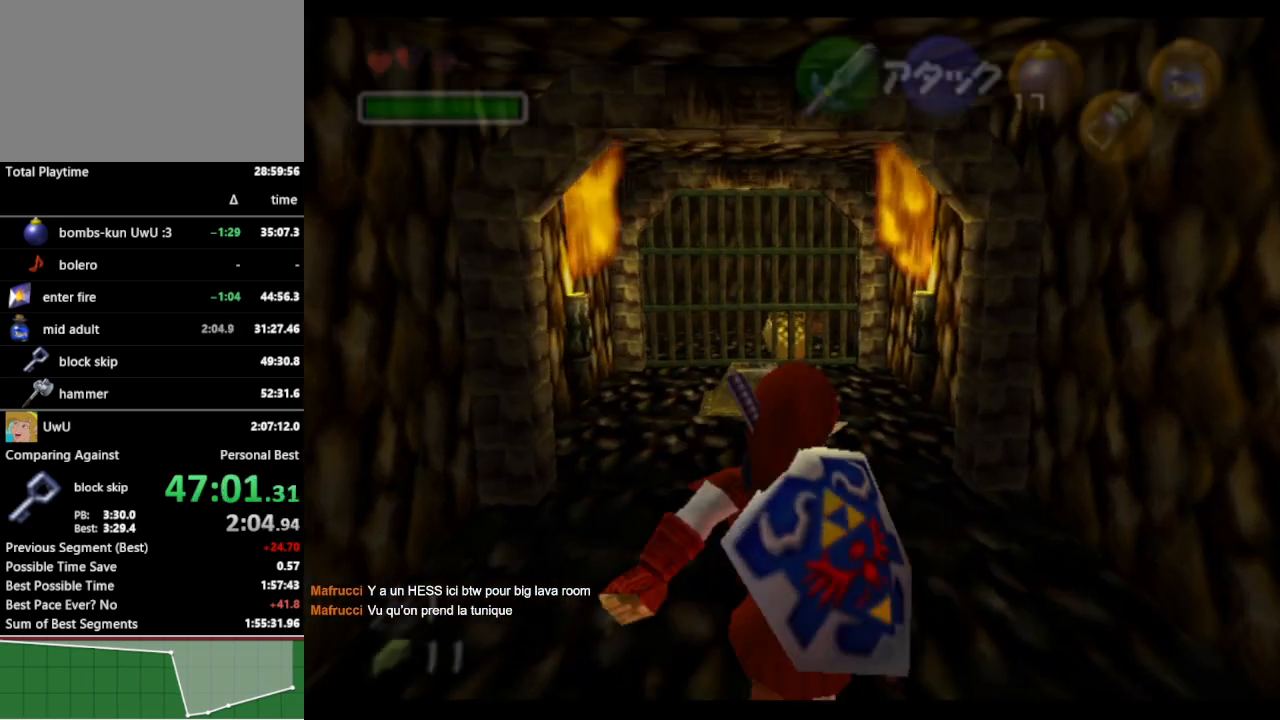
{"buttons": [], "left_stick": "up", "right_stick": "center", "events": [[100, "A", "down"], [233, "A", "up"]]}
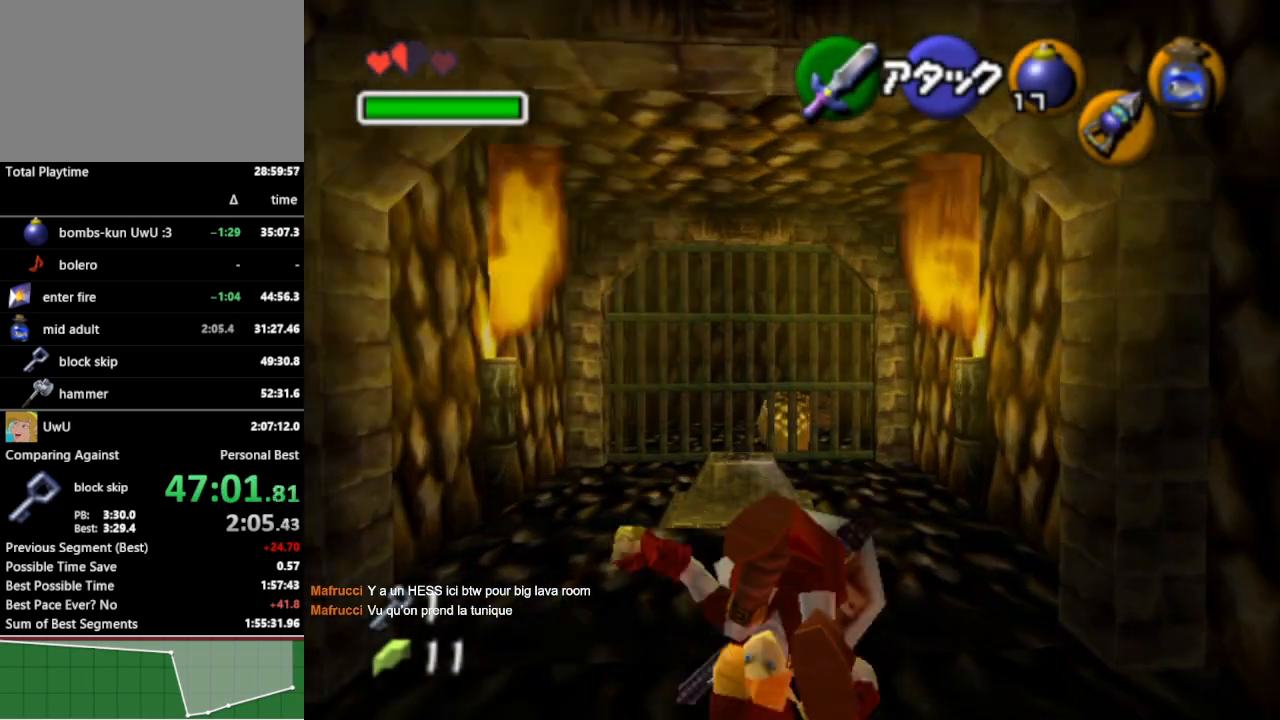
{"buttons": [], "left_stick": "center", "right_stick": "center", "events": [[500, "left_stick", "center"]]}
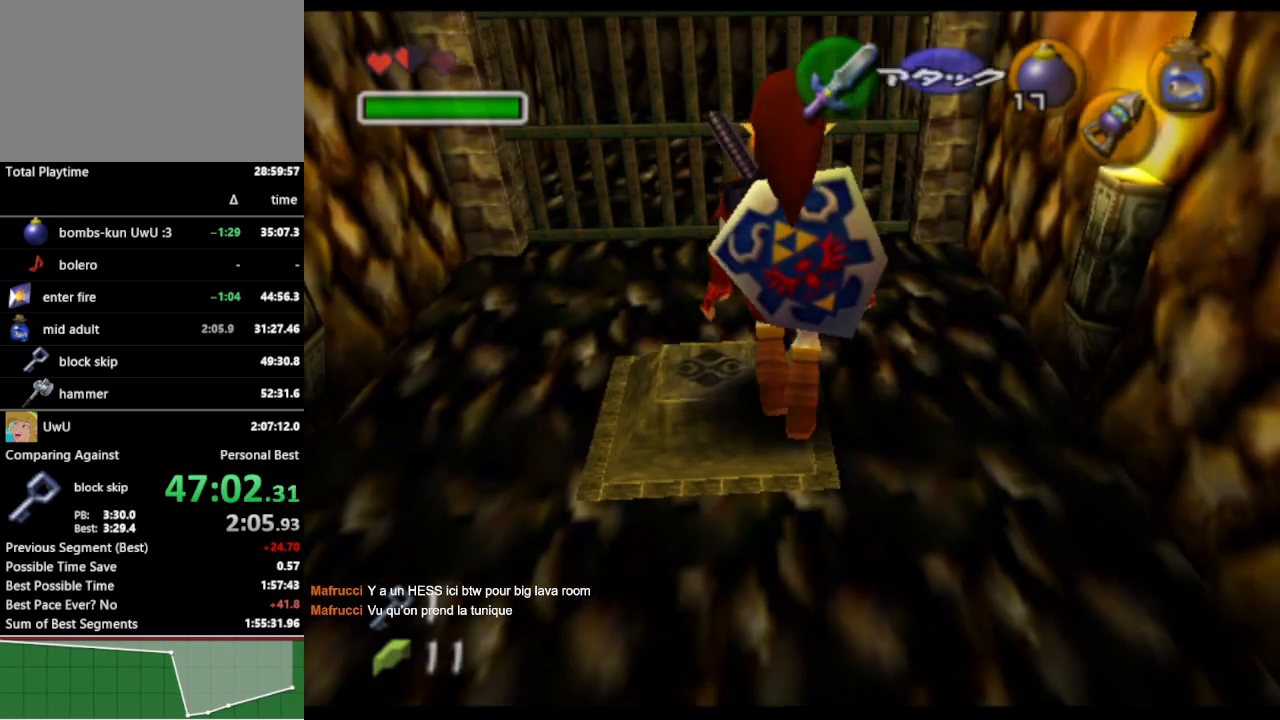
{"buttons": [], "left_stick": "center", "right_stick": "center", "events": []}
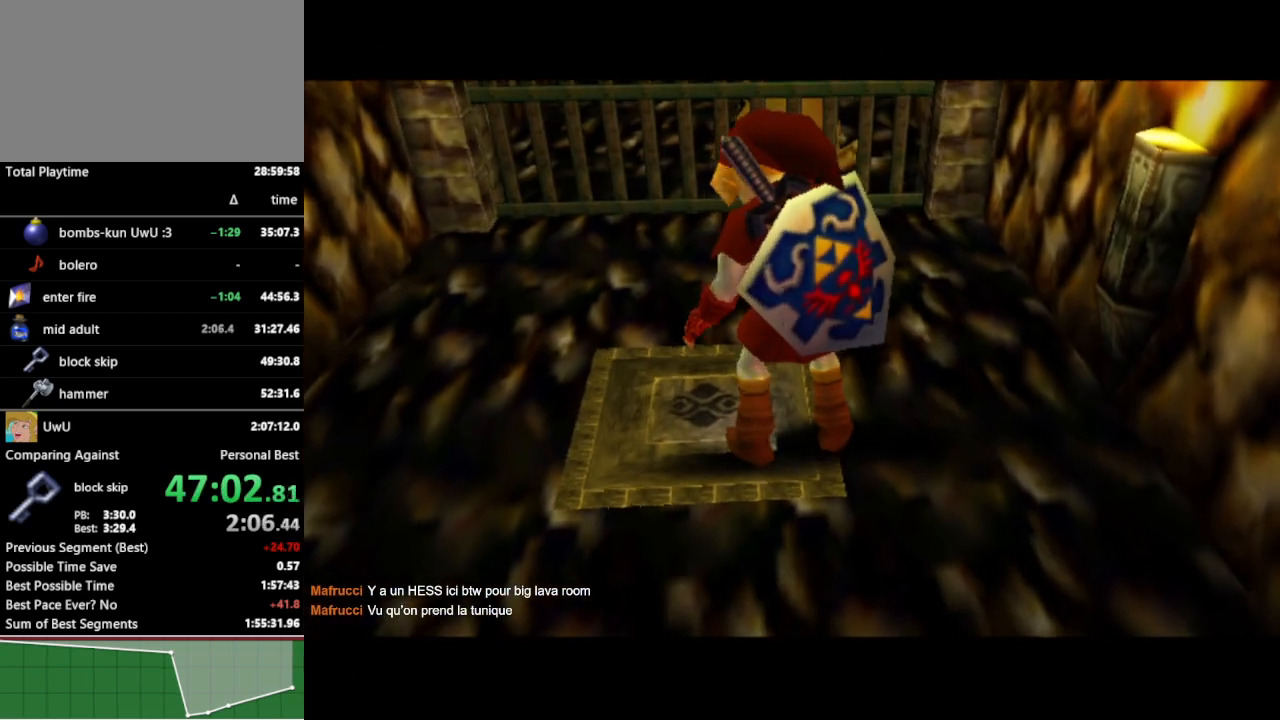
{"buttons": [], "left_stick": "center", "right_stick": "center", "events": []}
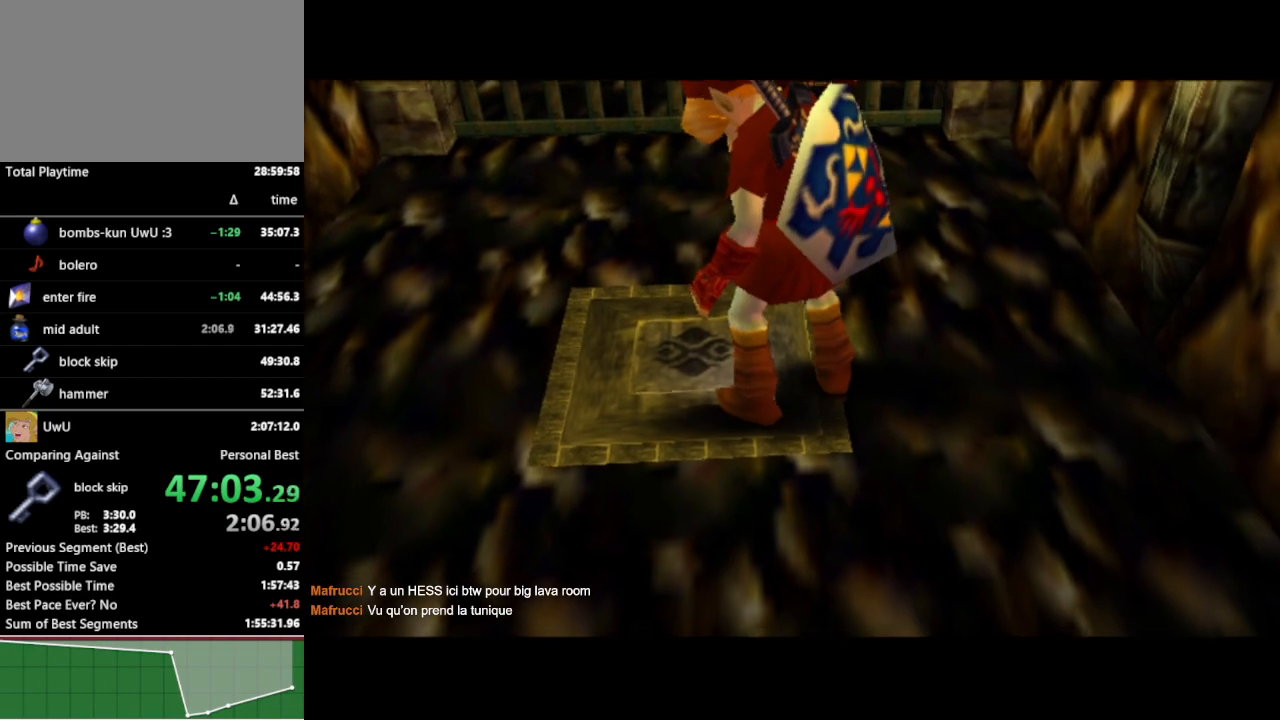
{"buttons": [], "left_stick": "center", "right_stick": "center", "events": []}
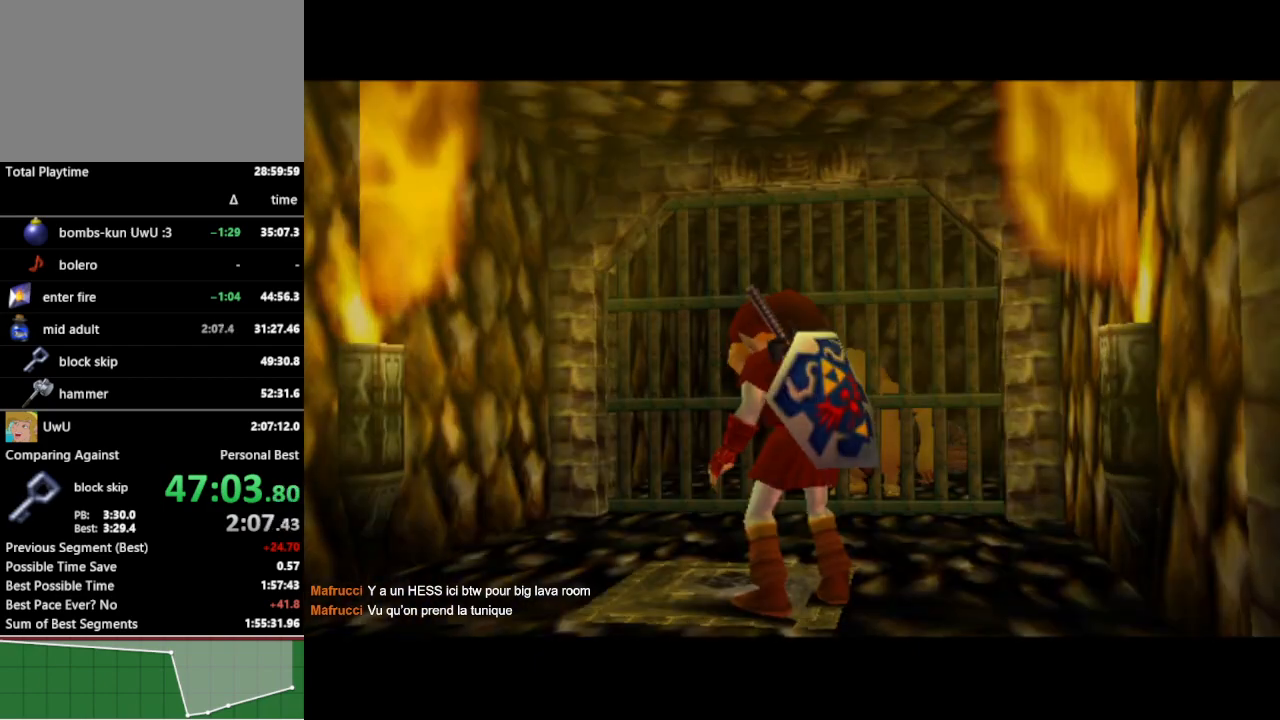
{"buttons": [], "left_stick": "up", "right_stick": "center", "events": [[33, "left_stick", "up"]]}
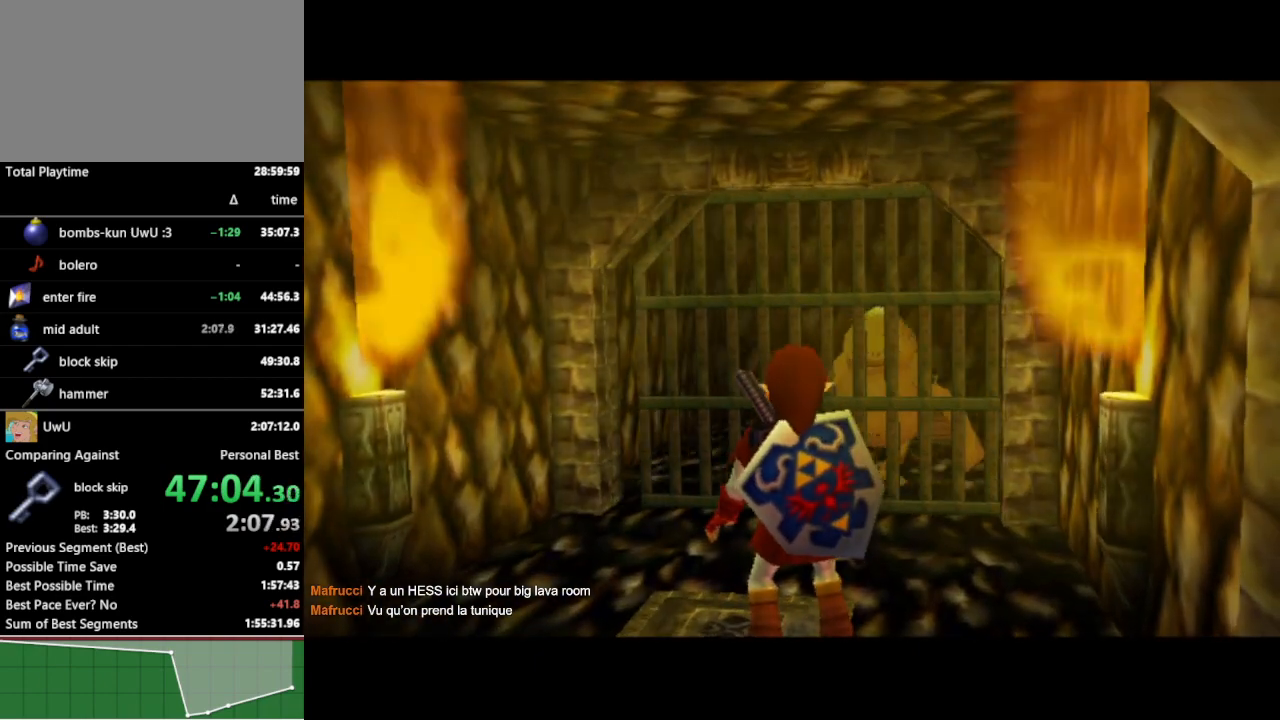
{"buttons": [], "left_stick": "up", "right_stick": "center", "events": []}